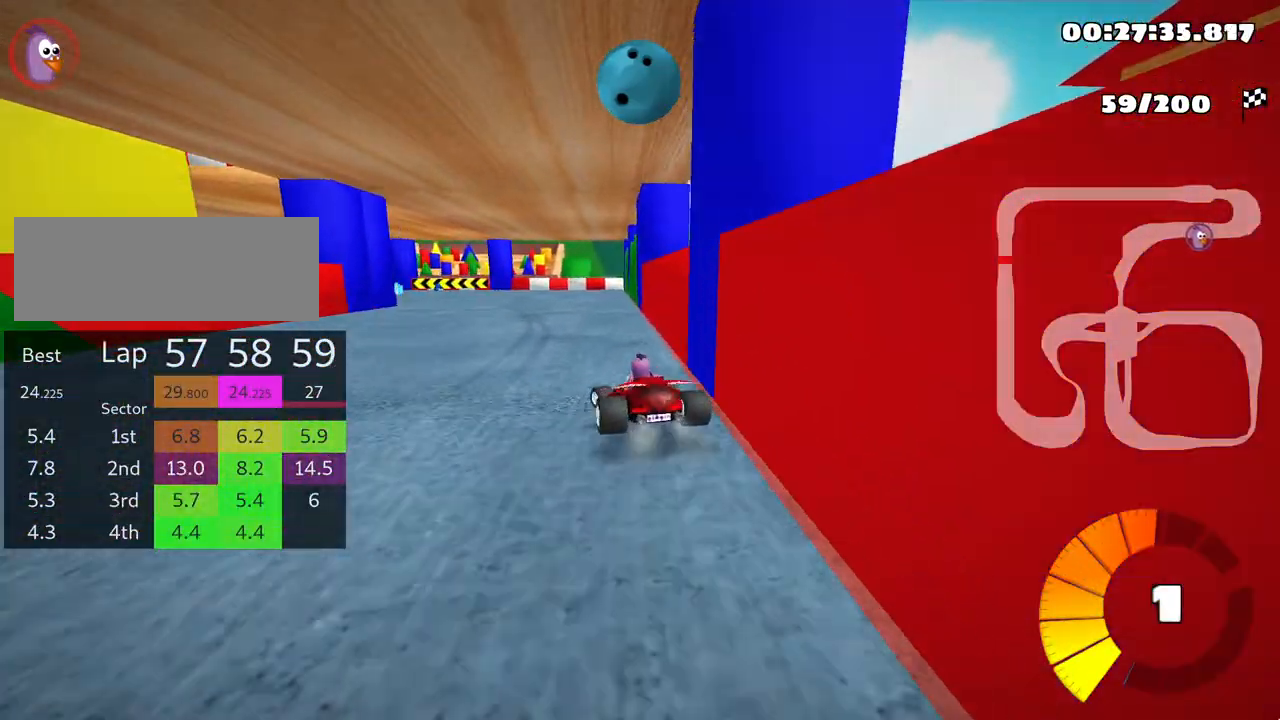
Gameplay with keyboard; each line is a JSON object with the keys held at the frame after it. "events" lists presses ("down") and releases ("up") of "down", "fire", "left", "look", "nitro", "right", "skid" and "up" between this image and that frame as [ms after this image, input, new state], when the widget could be followed in between. No other keys are recorded. Mouse input is not recorded. Key names are as the overlay labels them; some are game actions (e.g. jump) rather than physical keys.
{"keys": ["left", "skid", "up"], "events": []}
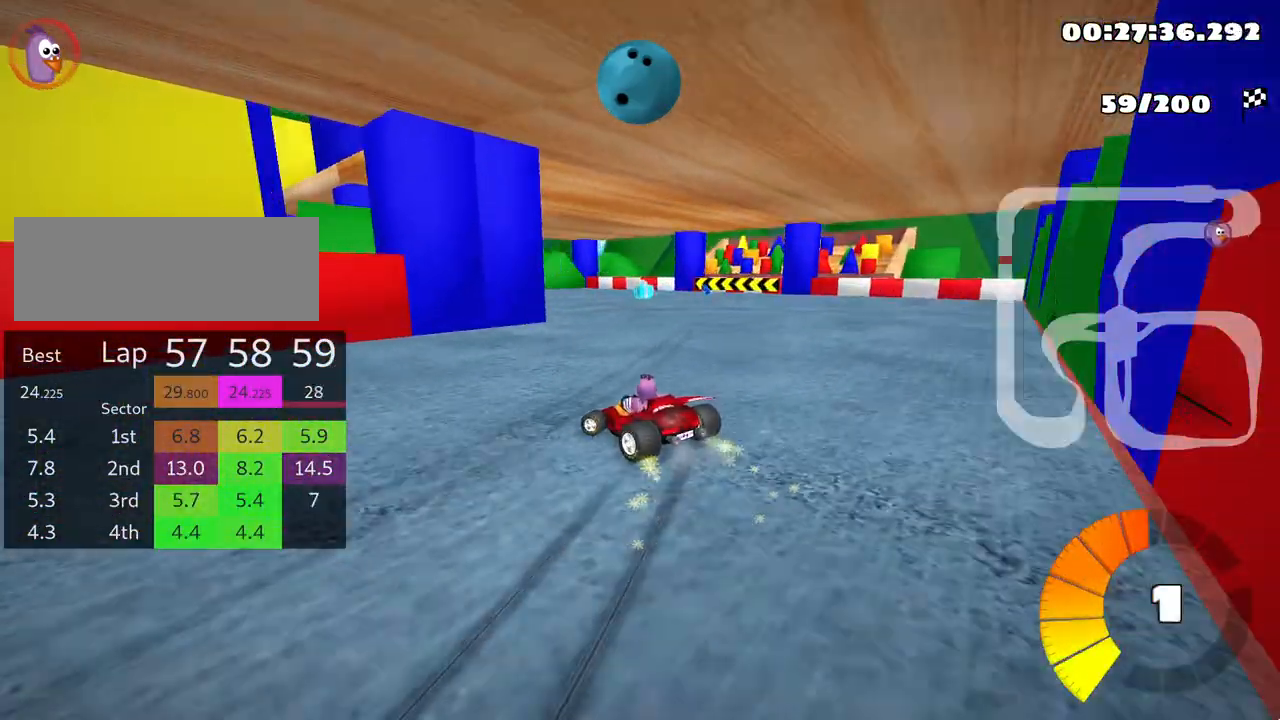
{"keys": ["left", "skid", "up"], "events": []}
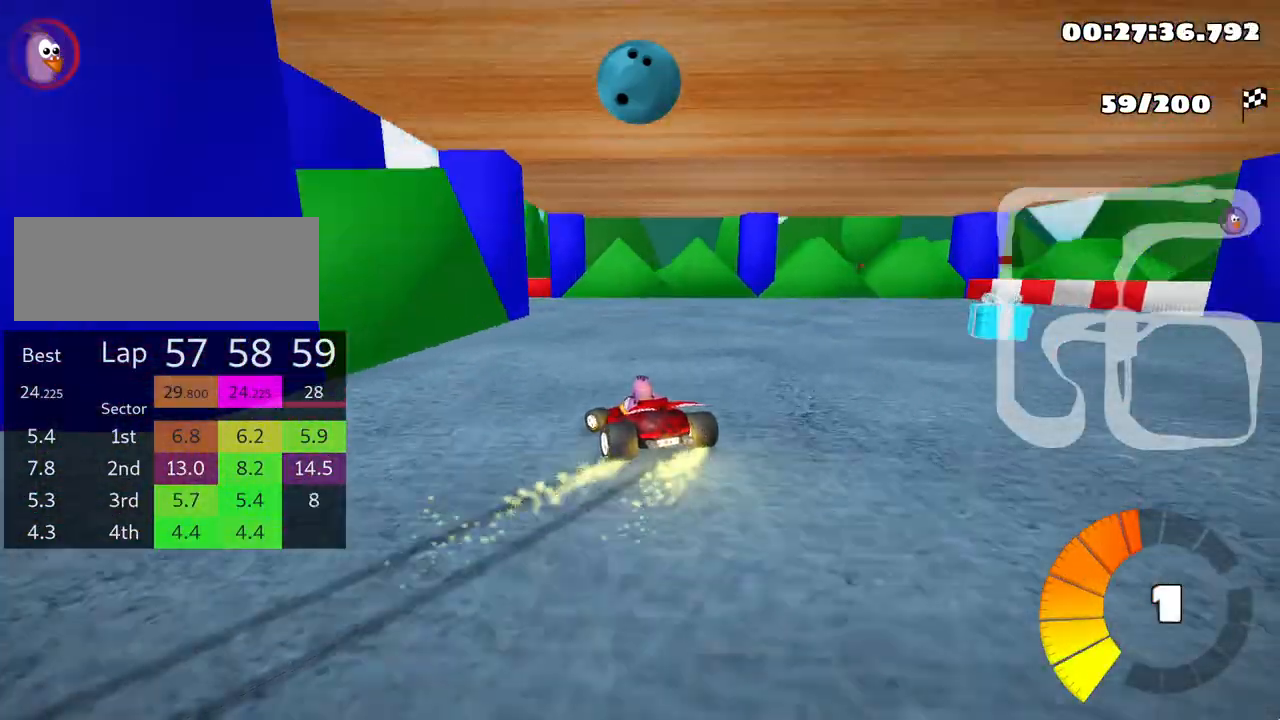
{"keys": ["left", "up"], "events": [[50, "skid", "up"]]}
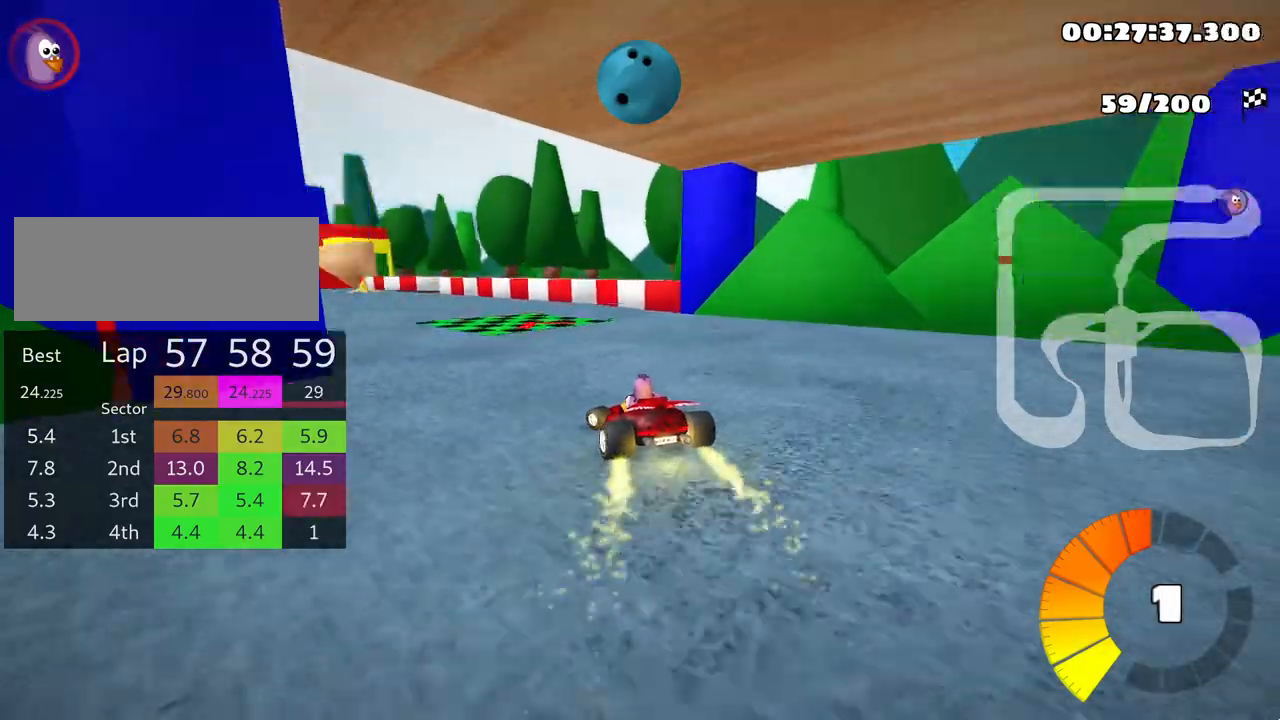
{"keys": ["up"], "events": [[183, "left", "up"], [383, "nitro", "down"], [467, "nitro", "up"]]}
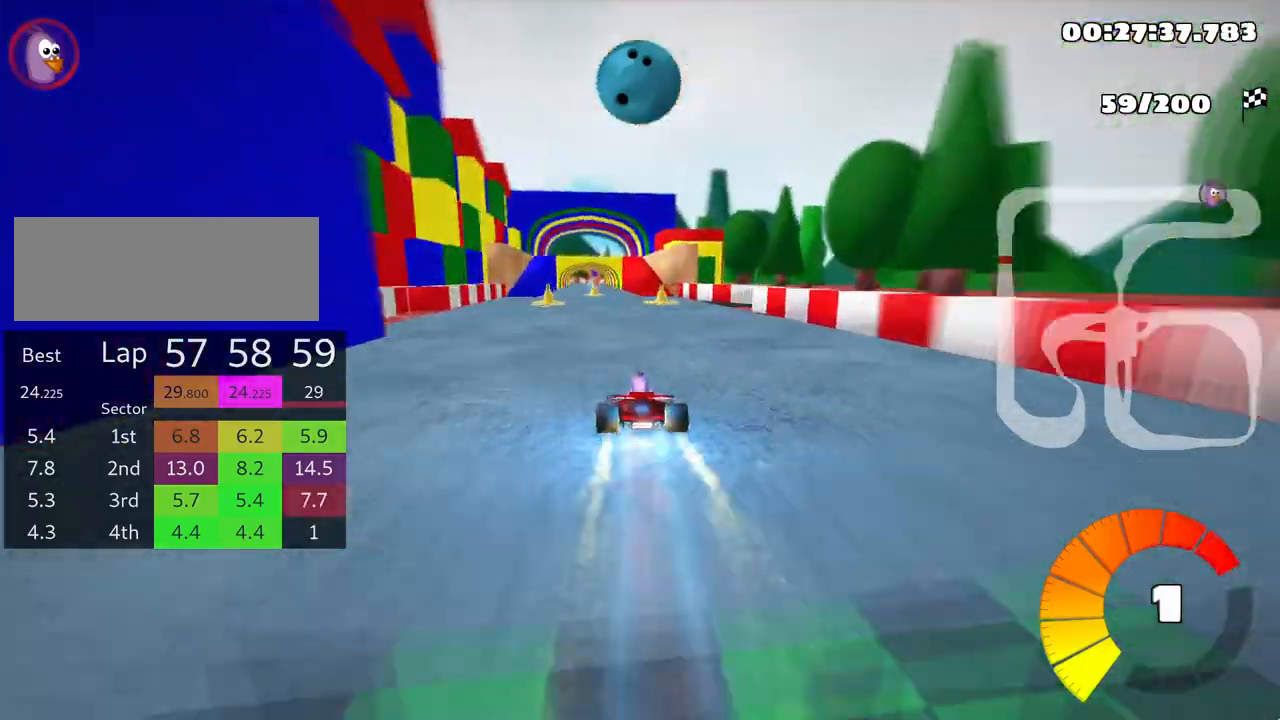
{"keys": ["left", "up"], "events": [[183, "left", "down"]]}
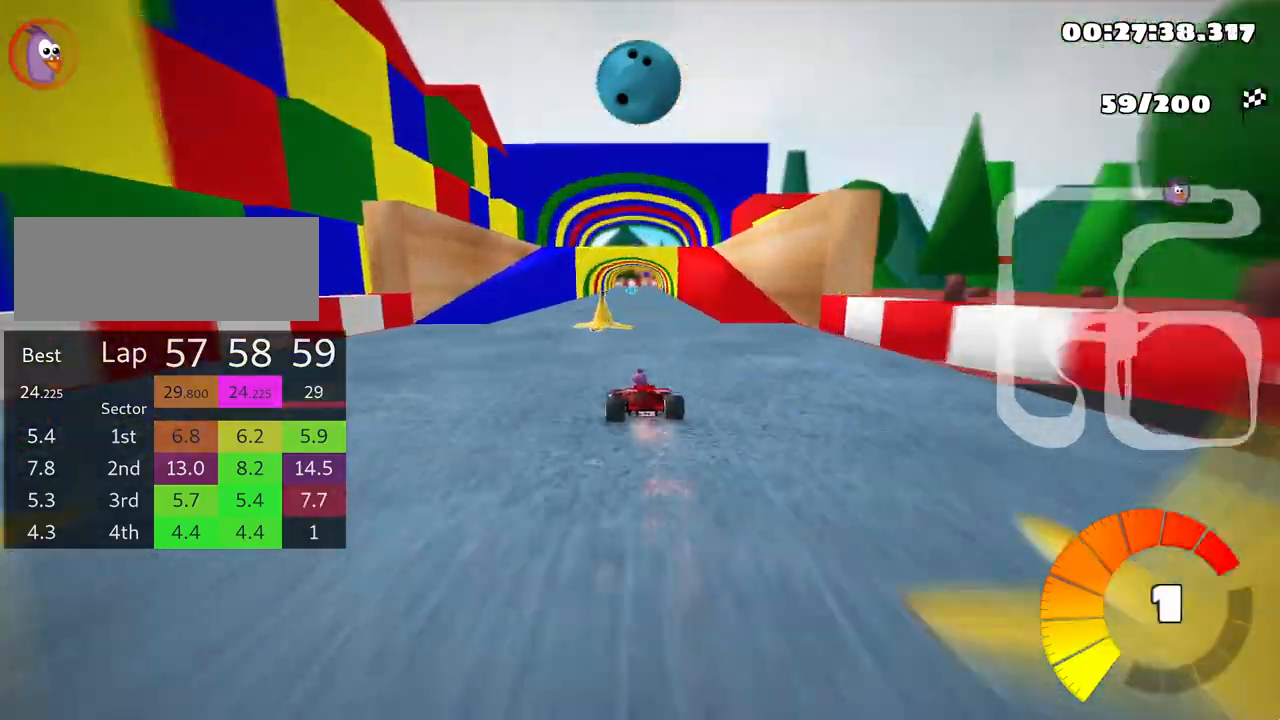
{"keys": ["up"], "events": [[50, "left", "up"], [167, "skid", "down"], [200, "right", "down"], [300, "skid", "up"], [383, "right", "up"]]}
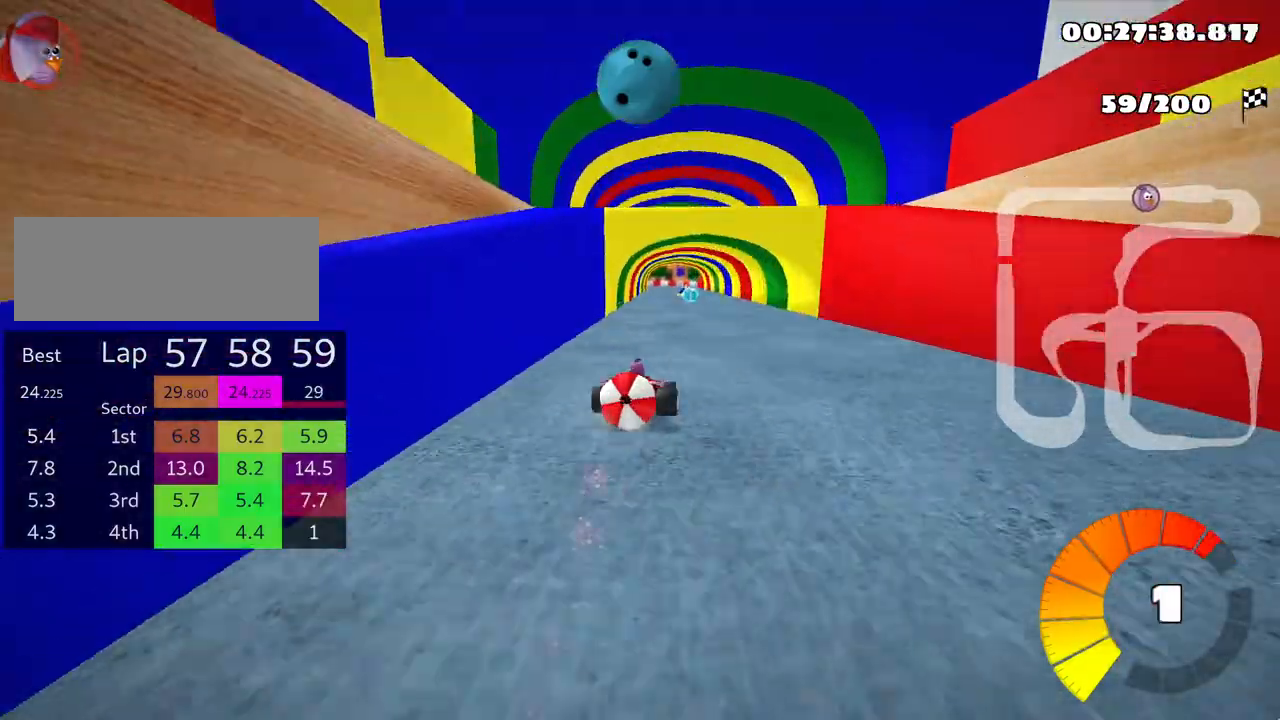
{"keys": ["down"], "events": [[167, "up", "up"], [283, "down", "down"]]}
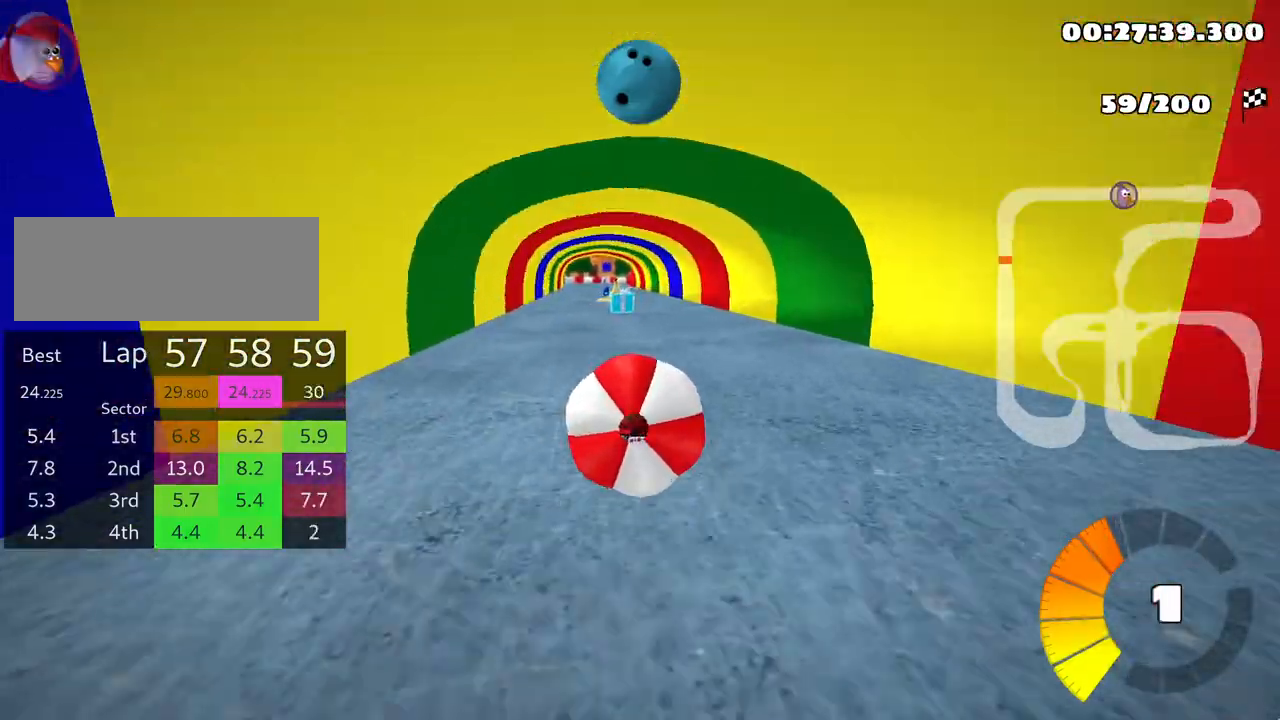
{"keys": ["up"], "events": [[300, "down", "up"], [367, "up", "down"]]}
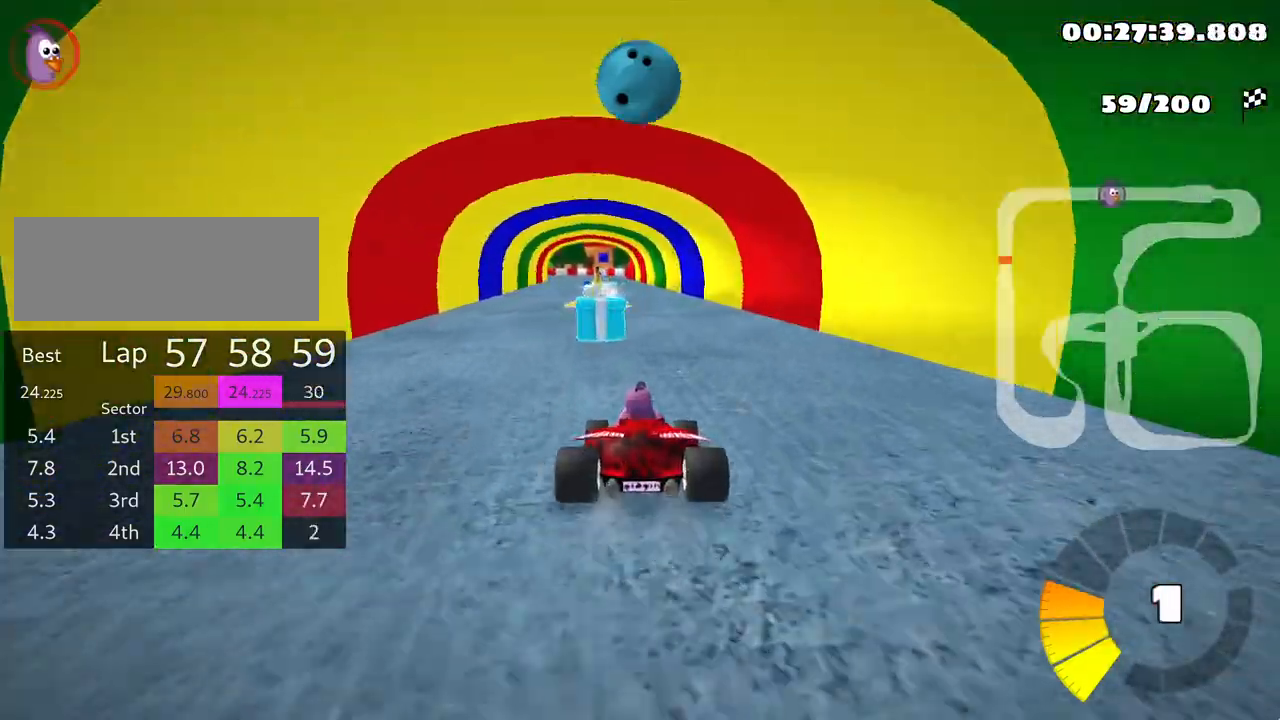
{"keys": ["left", "skid", "up"], "events": [[133, "right", "down"], [367, "right", "up"], [400, "left", "down"], [417, "skid", "down"]]}
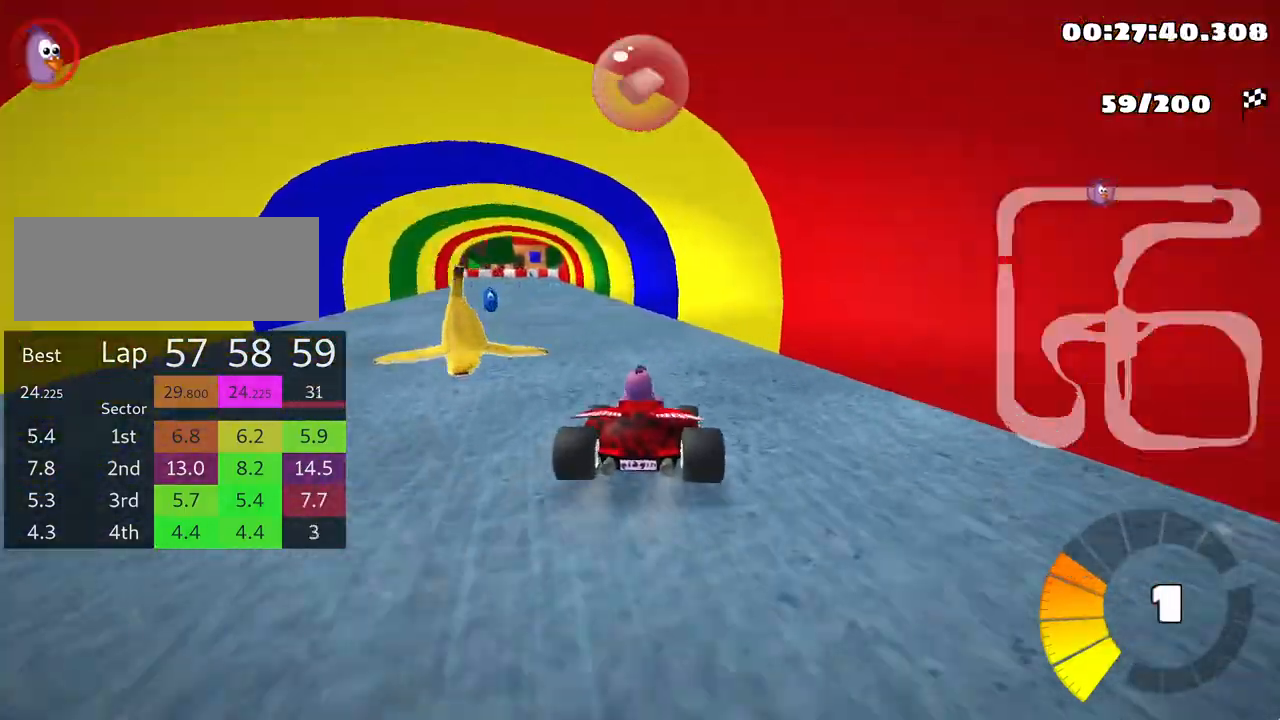
{"keys": ["right", "skid", "up"], "events": [[83, "left", "up"], [100, "right", "down"]]}
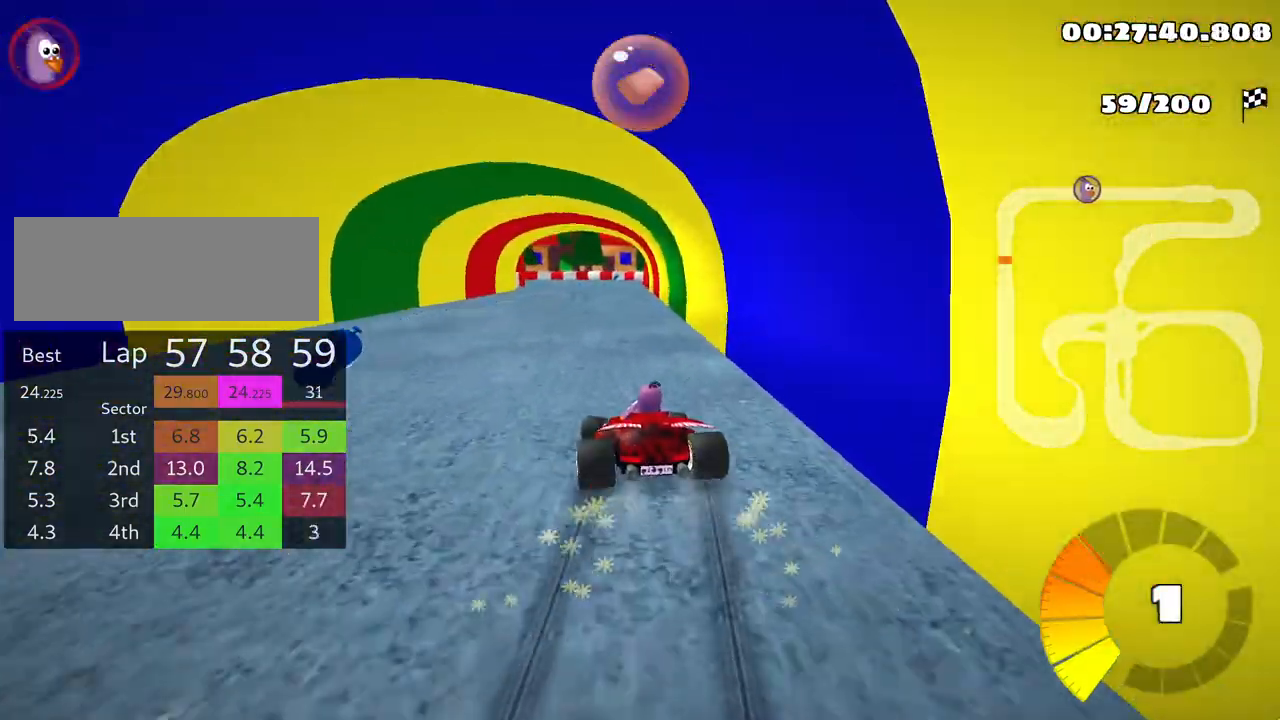
{"keys": ["right", "skid", "up"], "events": []}
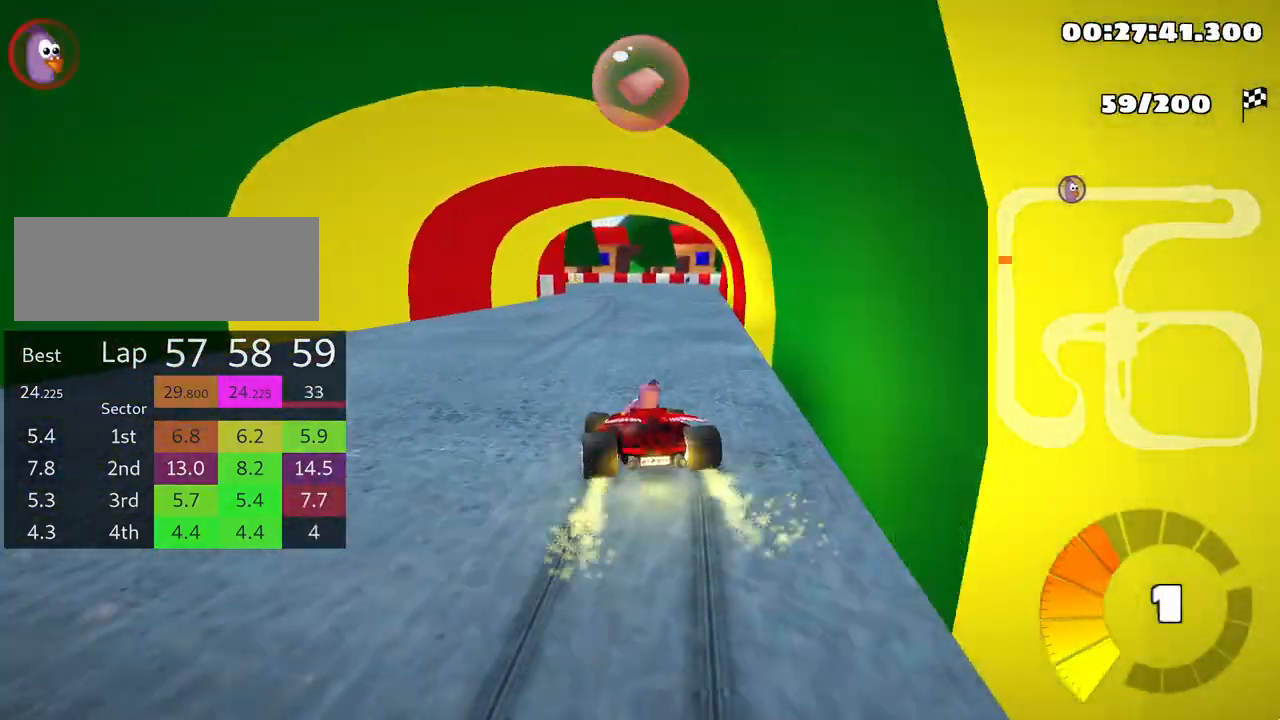
{"keys": ["right", "skid", "up"], "events": []}
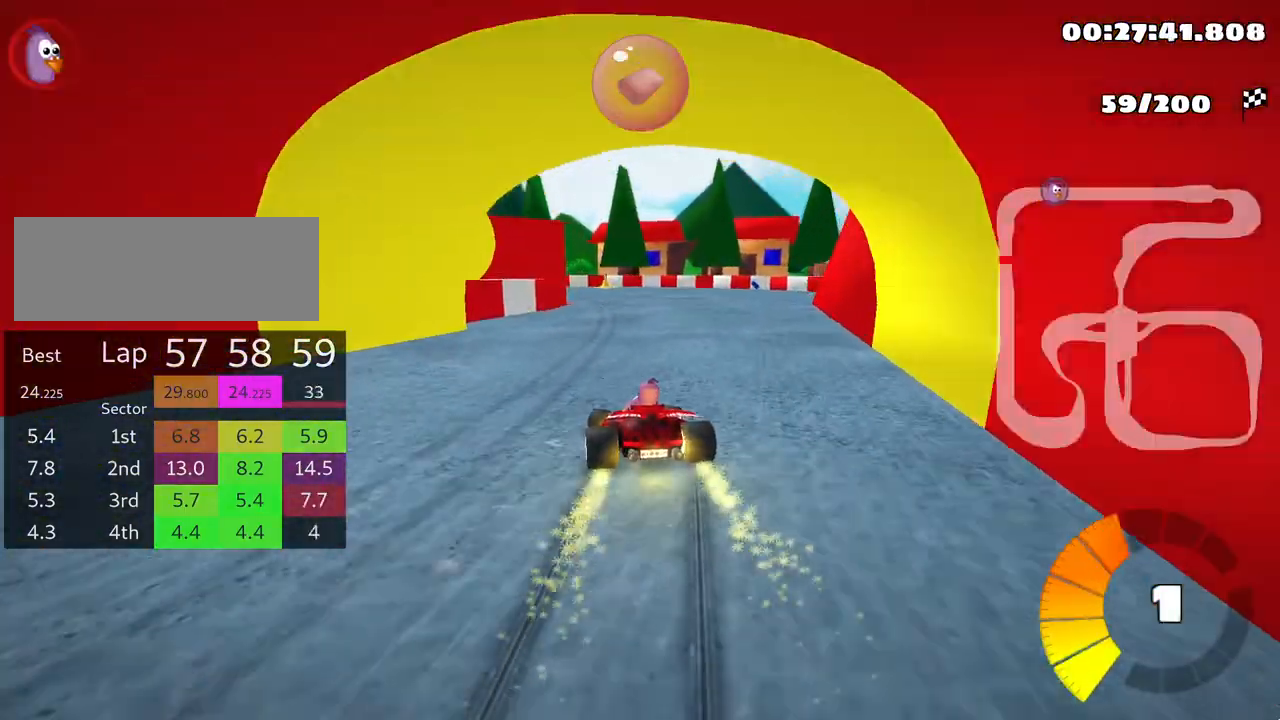
{"keys": ["right", "skid", "up"], "events": [[217, "left", "down"], [283, "right", "up"], [400, "left", "up"], [433, "right", "down"]]}
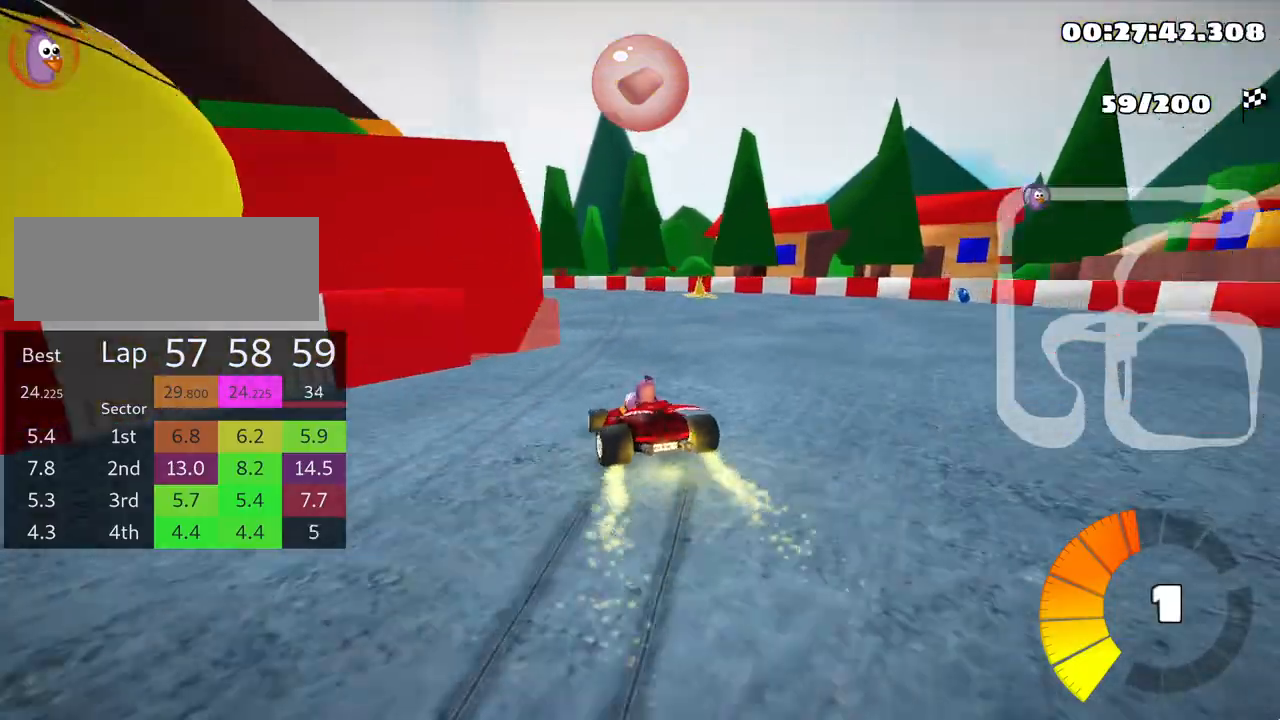
{"keys": ["left", "skid", "up"], "events": [[33, "left", "down"], [100, "right", "up"]]}
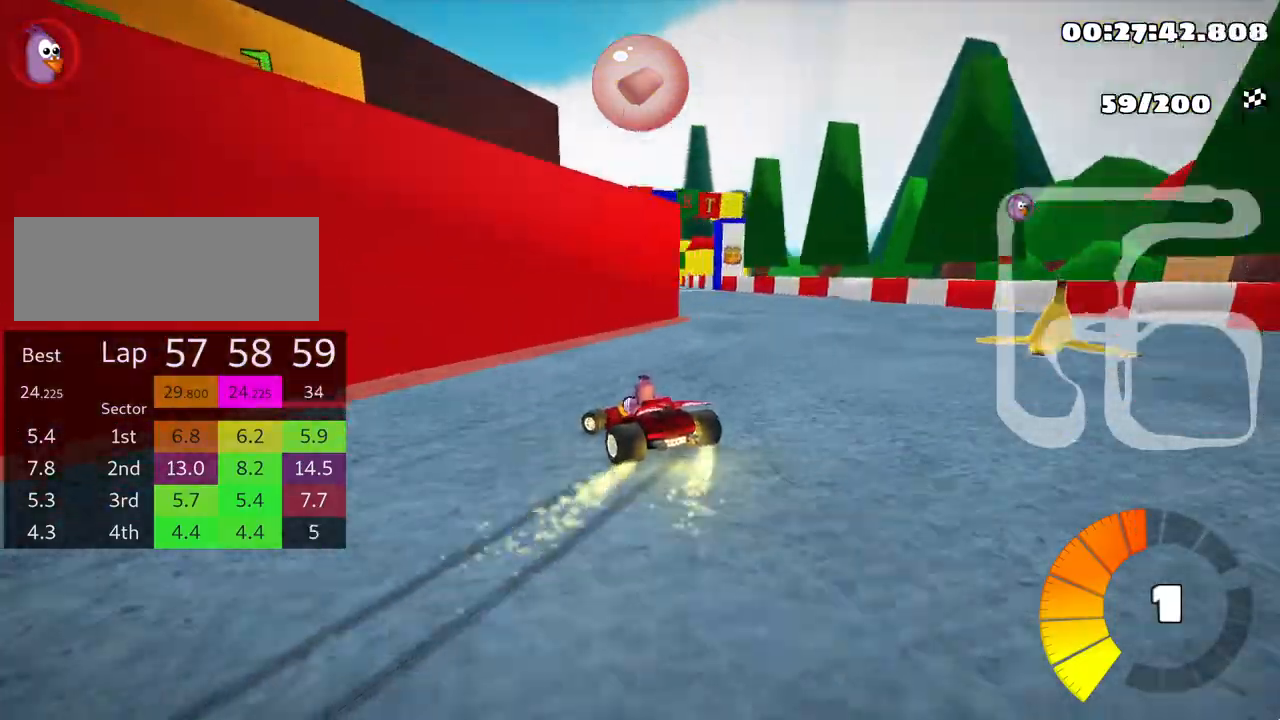
{"keys": ["right", "skid", "up"], "events": [[317, "left", "up"], [333, "right", "down"]]}
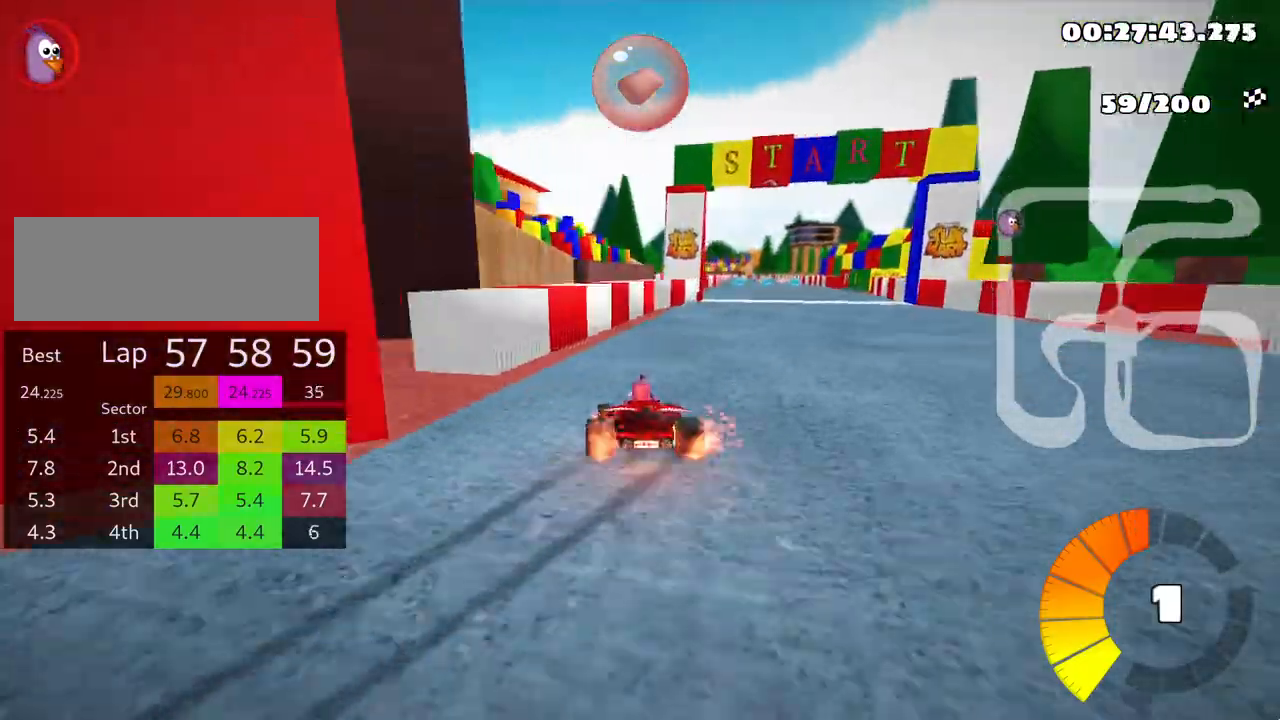
{"keys": ["right", "skid", "up"], "events": []}
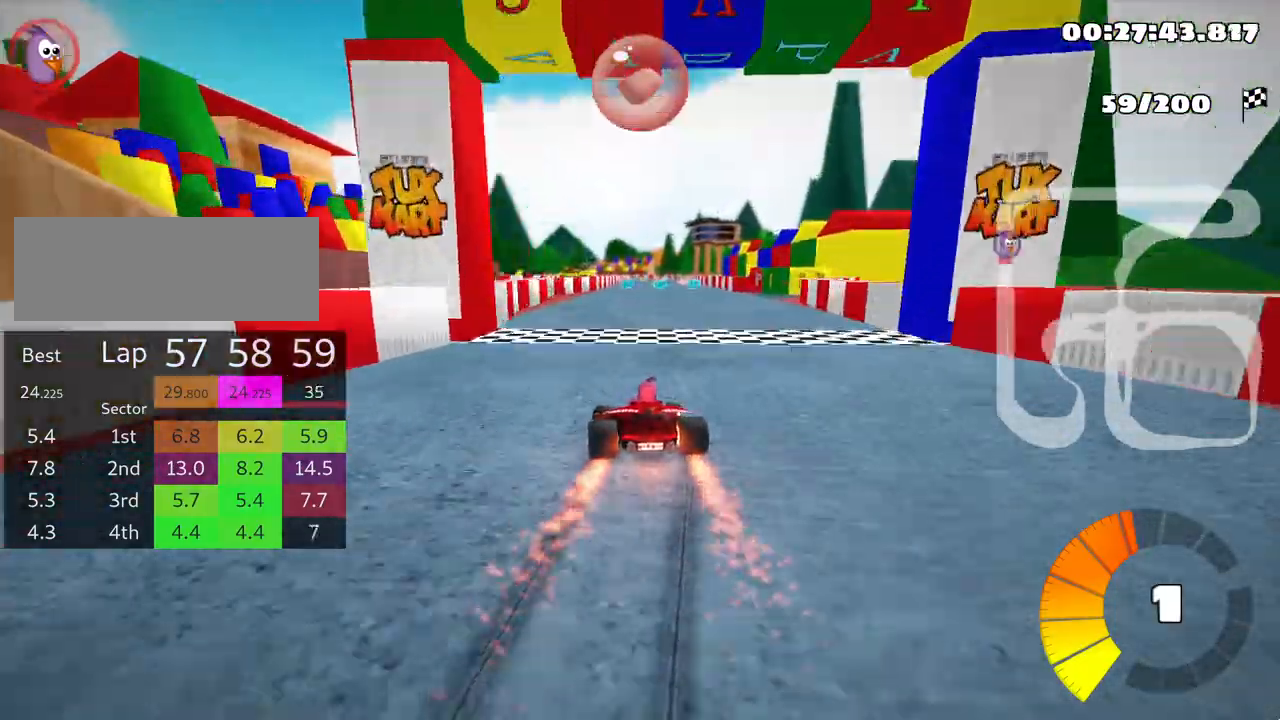
{"keys": ["right", "up"], "events": [[383, "nitro", "down"], [467, "nitro", "up"], [500, "skid", "up"]]}
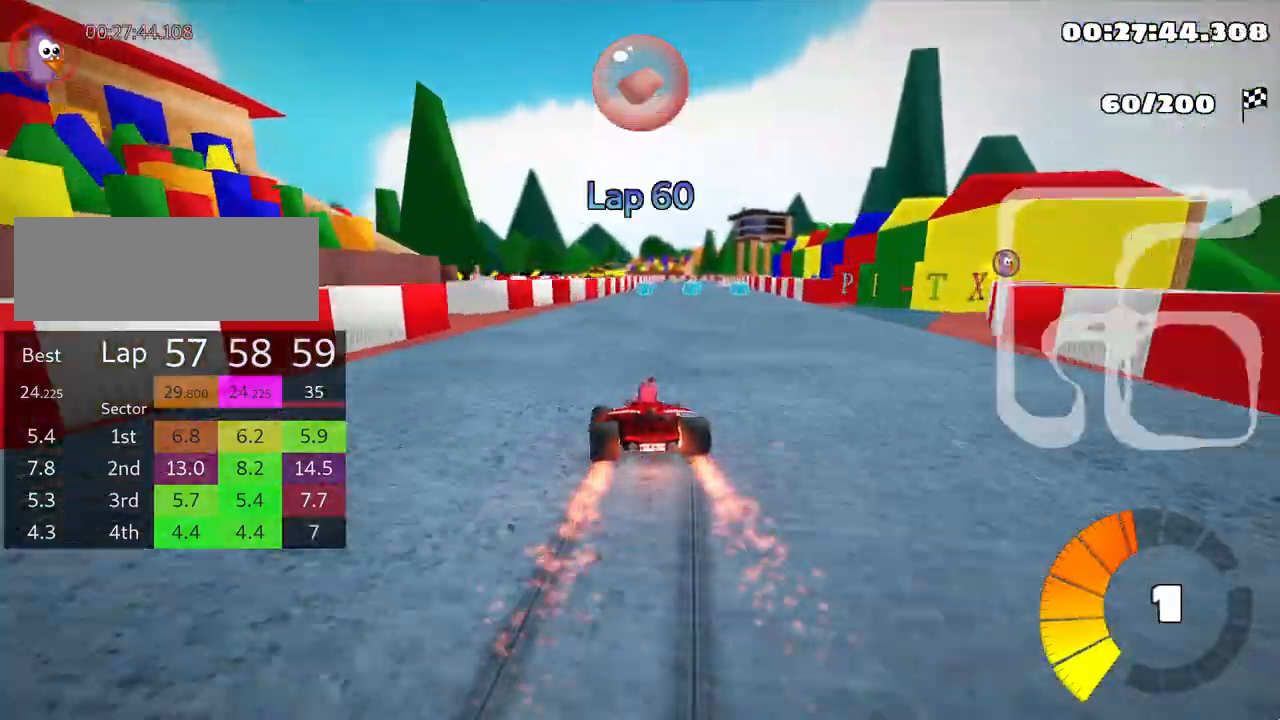
{"keys": ["up"], "events": [[83, "right", "up"]]}
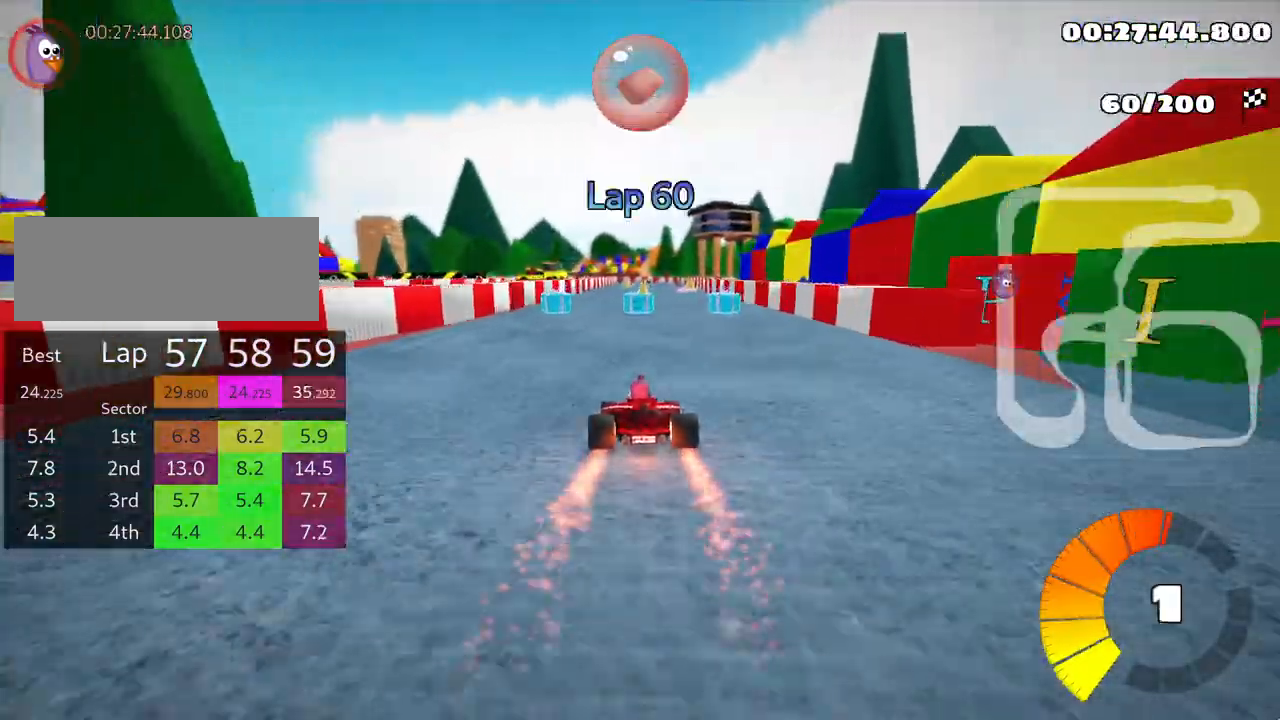
{"keys": ["up"], "events": [[217, "left", "down"], [400, "left", "up"]]}
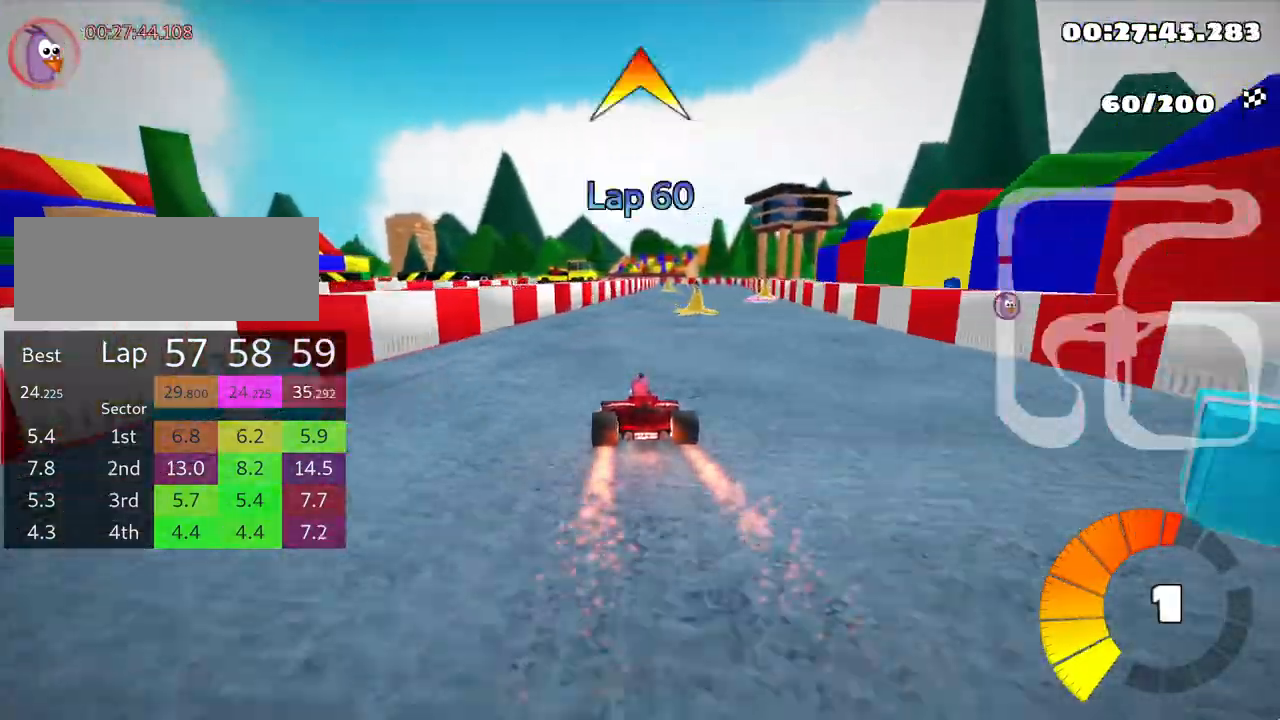
{"keys": ["right", "up"], "events": [[167, "right", "down"]]}
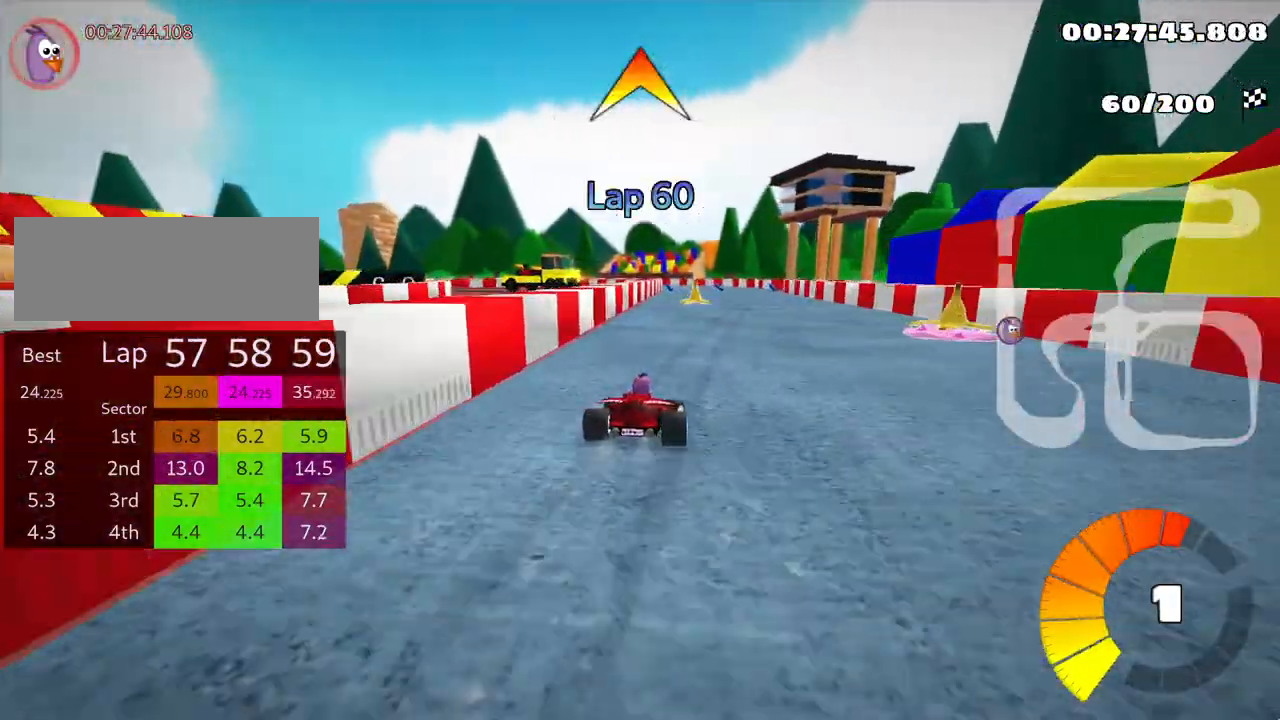
{"keys": ["skid", "up"], "events": [[200, "right", "up"], [233, "left", "down"], [233, "skid", "down"], [383, "left", "up"]]}
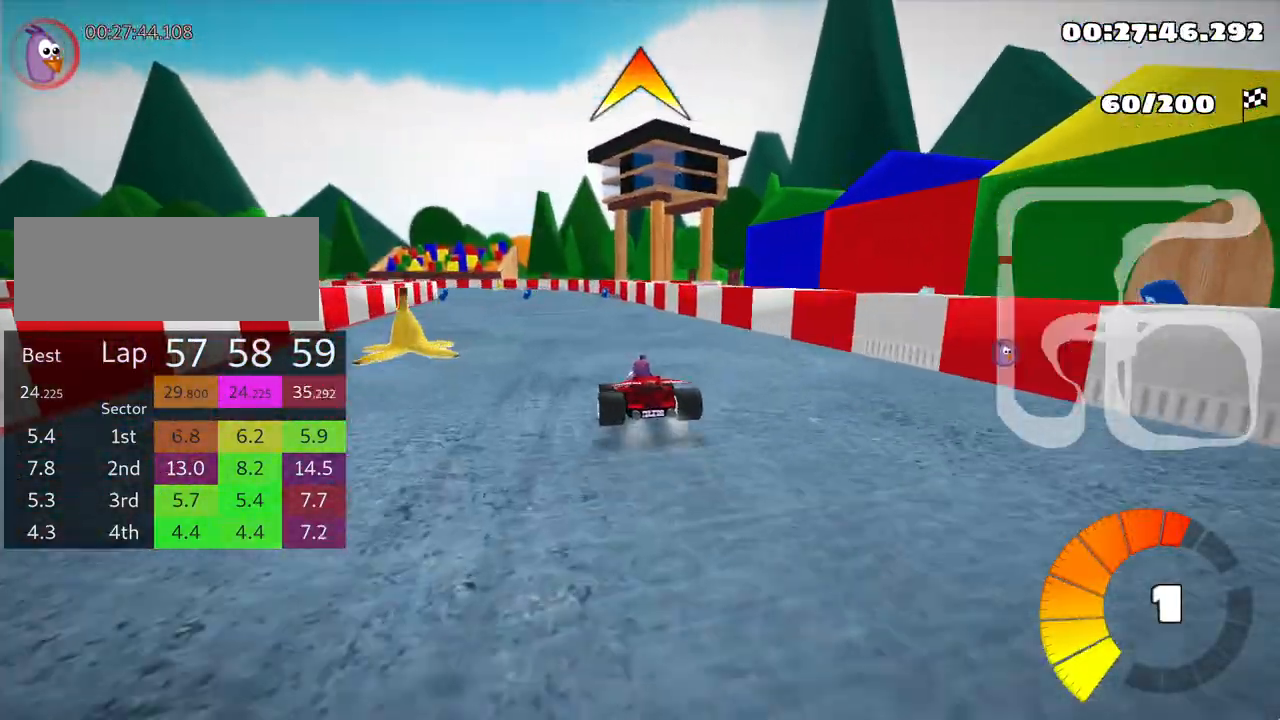
{"keys": ["skid", "up"], "events": [[300, "left", "down"], [400, "left", "up"]]}
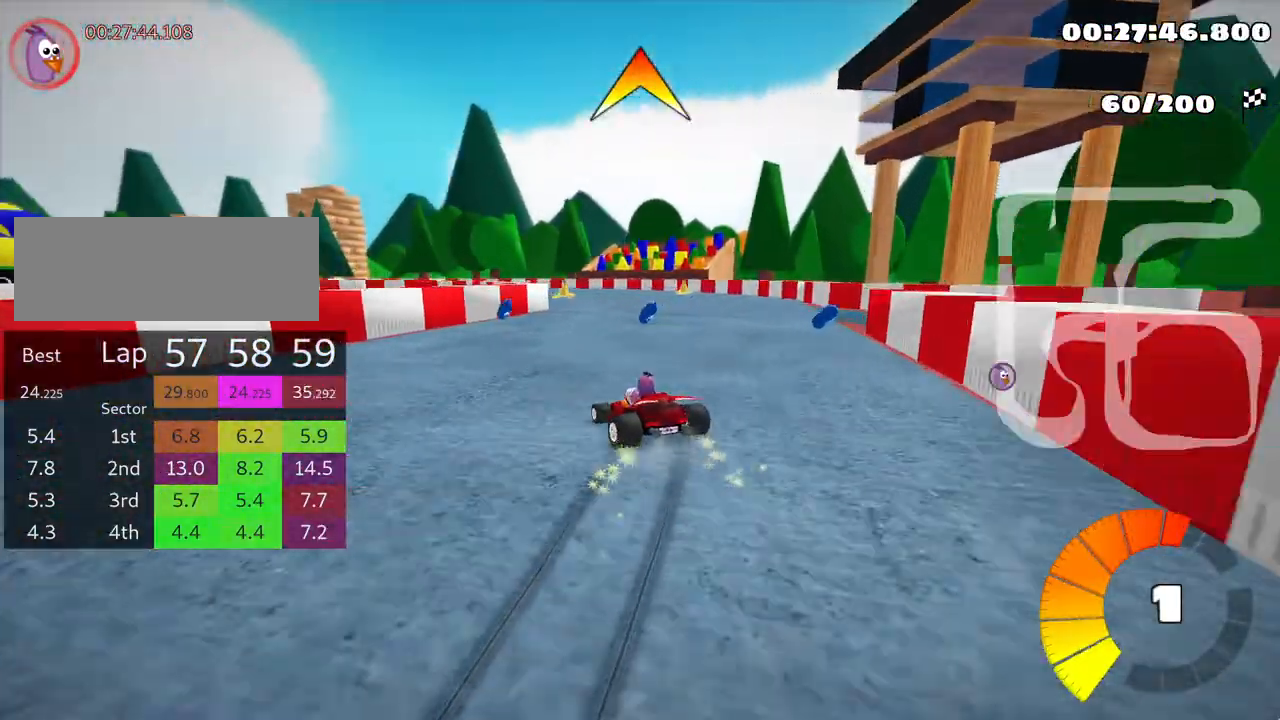
{"keys": ["left", "skid", "up"], "events": [[133, "right", "down"], [350, "left", "down"], [350, "right", "up"]]}
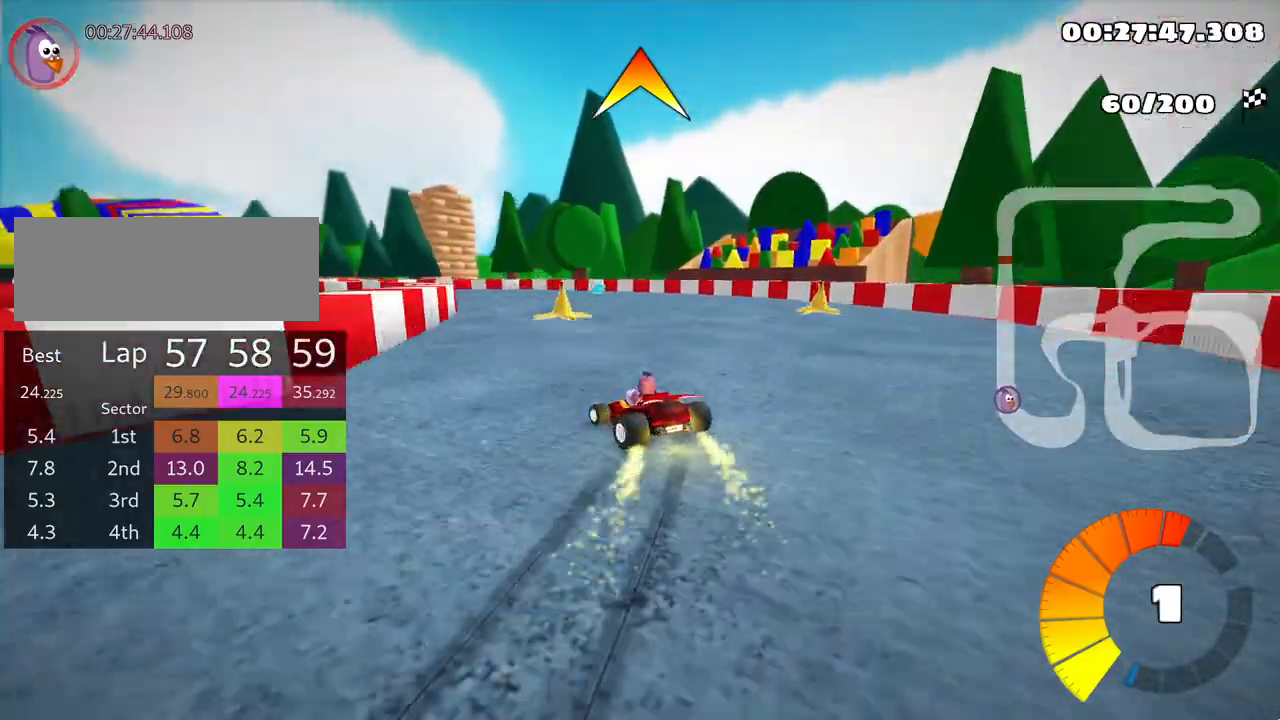
{"keys": ["left", "skid", "up"], "events": []}
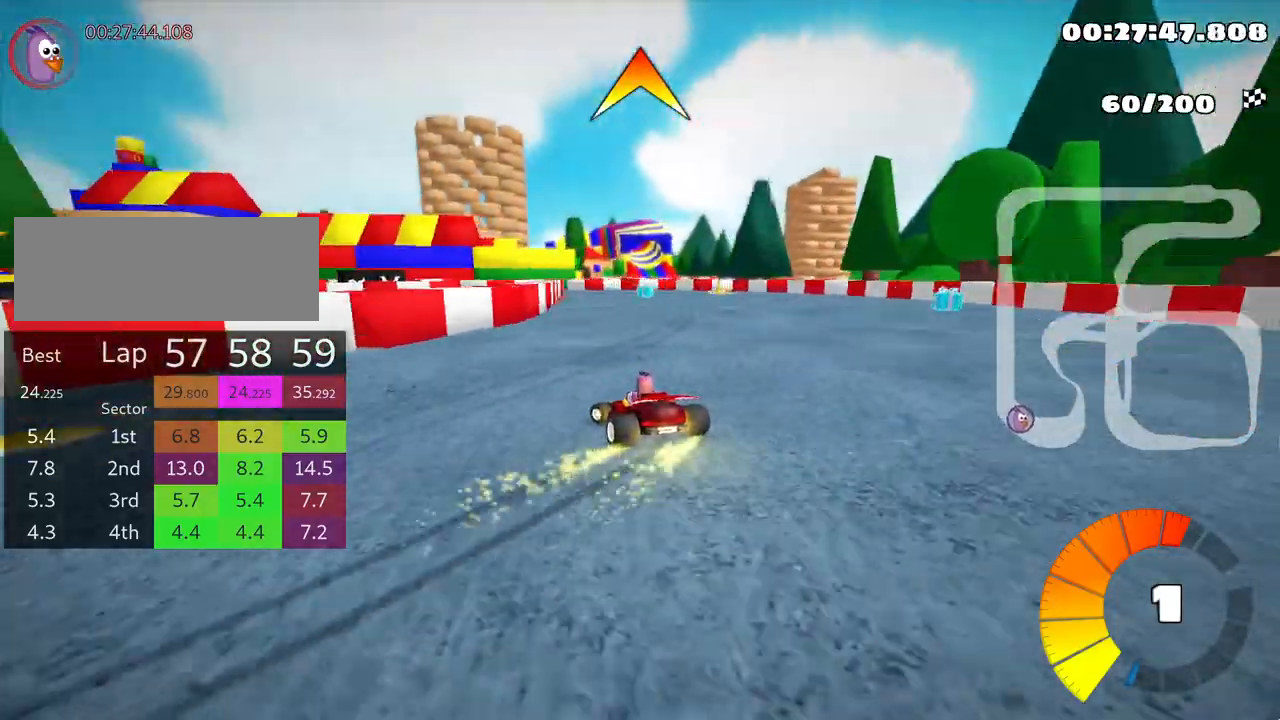
{"keys": ["left", "skid", "up"], "events": []}
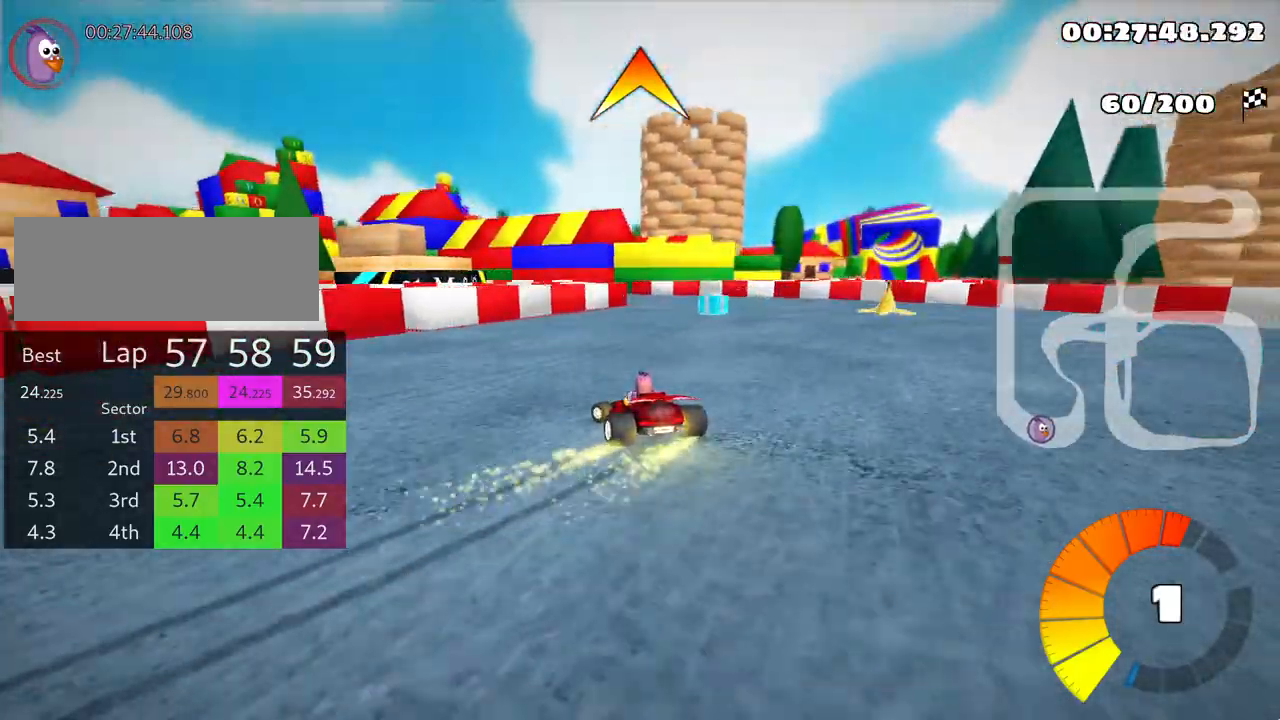
{"keys": ["left", "skid", "up"], "events": []}
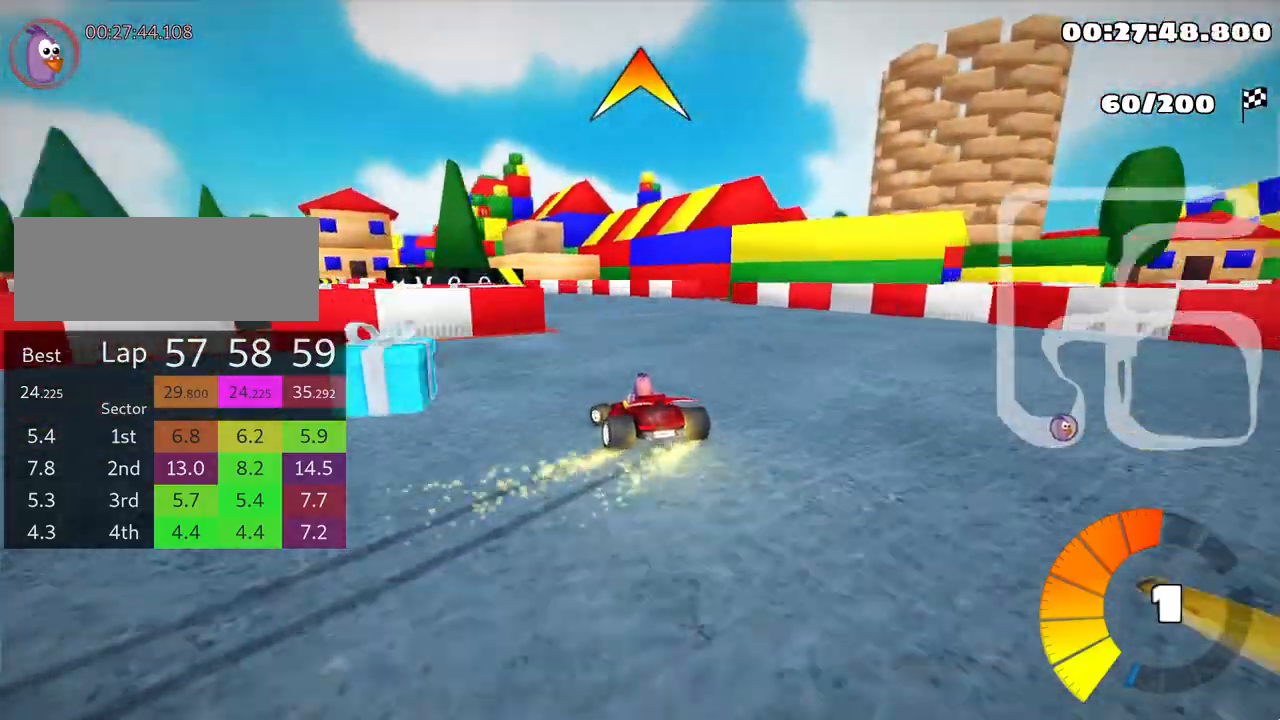
{"keys": ["up"], "events": [[133, "nitro", "down"], [167, "skid", "up"], [267, "nitro", "up"], [333, "left", "up"]]}
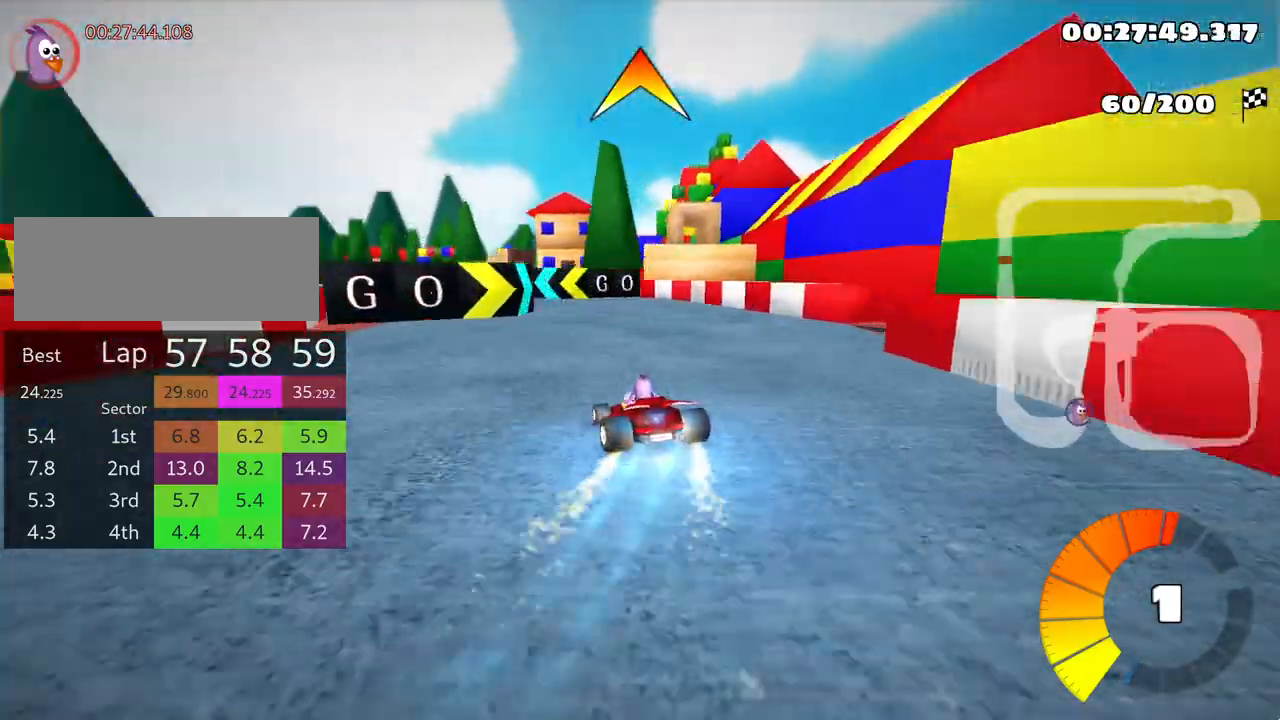
{"keys": ["right", "skid", "up"], "events": [[50, "left", "down"], [333, "left", "up"], [433, "skid", "down"], [467, "right", "down"]]}
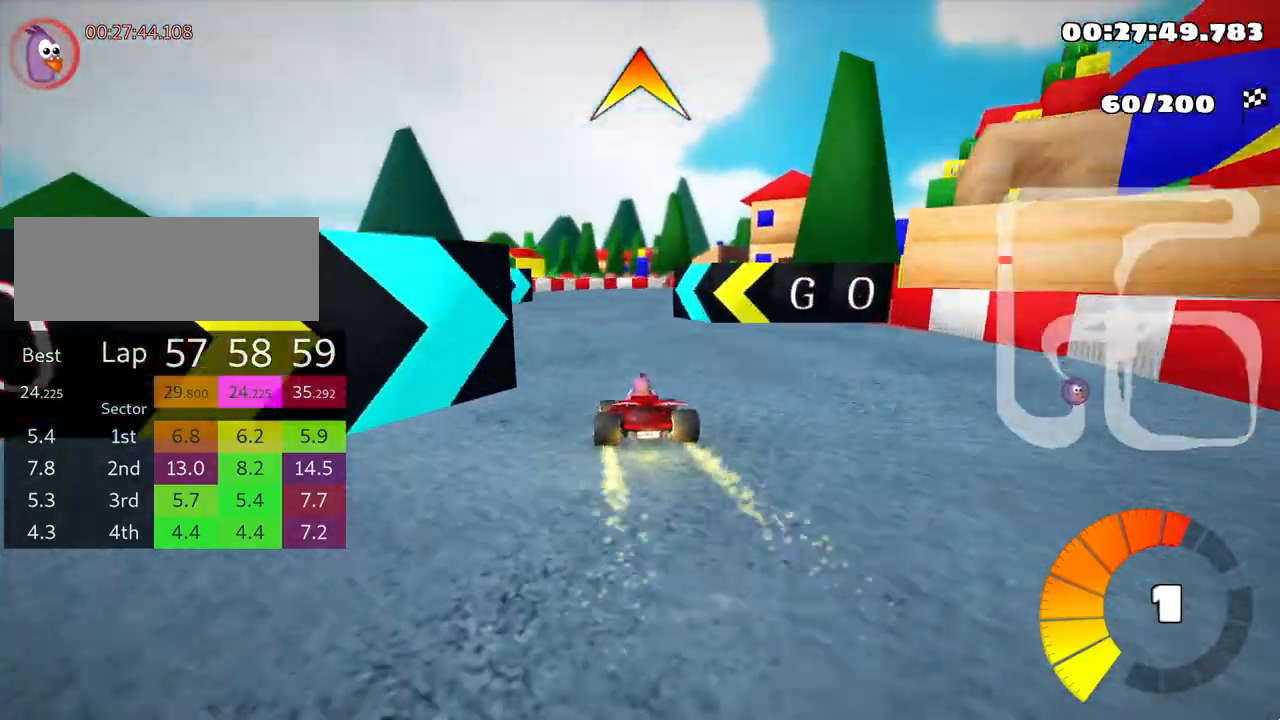
{"keys": ["left", "skid", "up"], "events": [[467, "right", "up"], [483, "left", "down"]]}
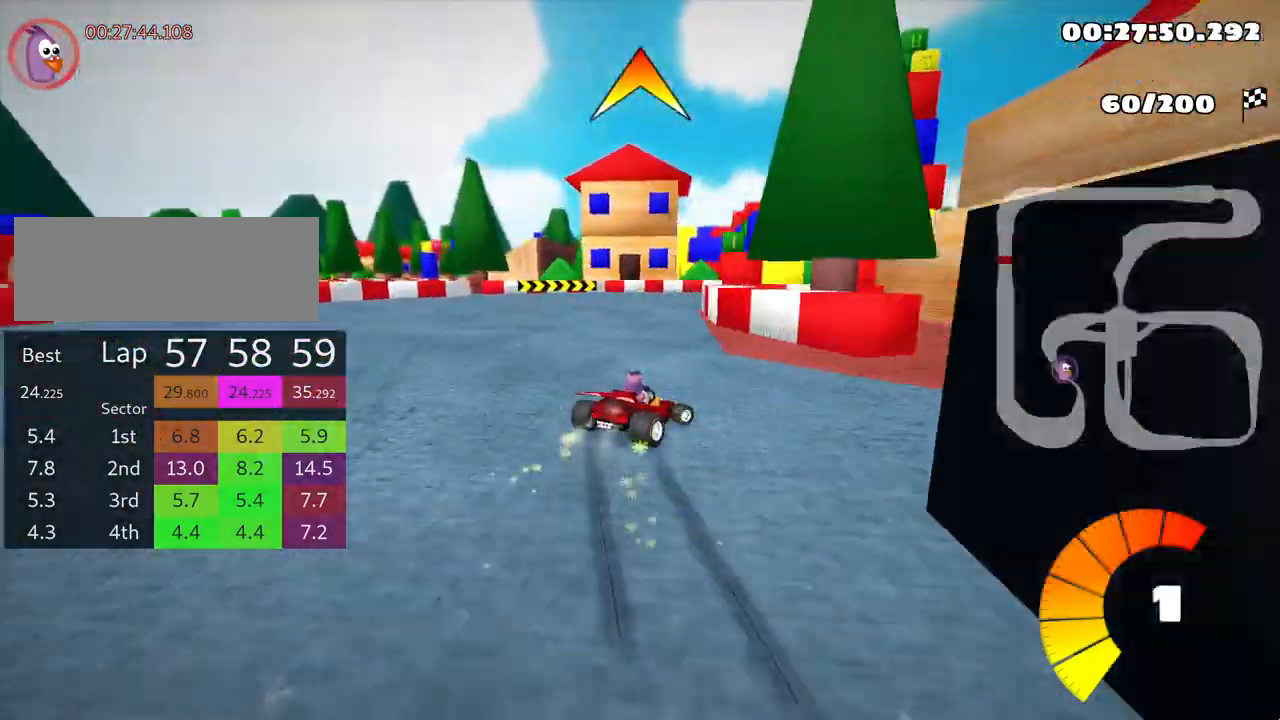
{"keys": ["right", "skid", "up"], "events": [[133, "left", "up"], [167, "right", "down"]]}